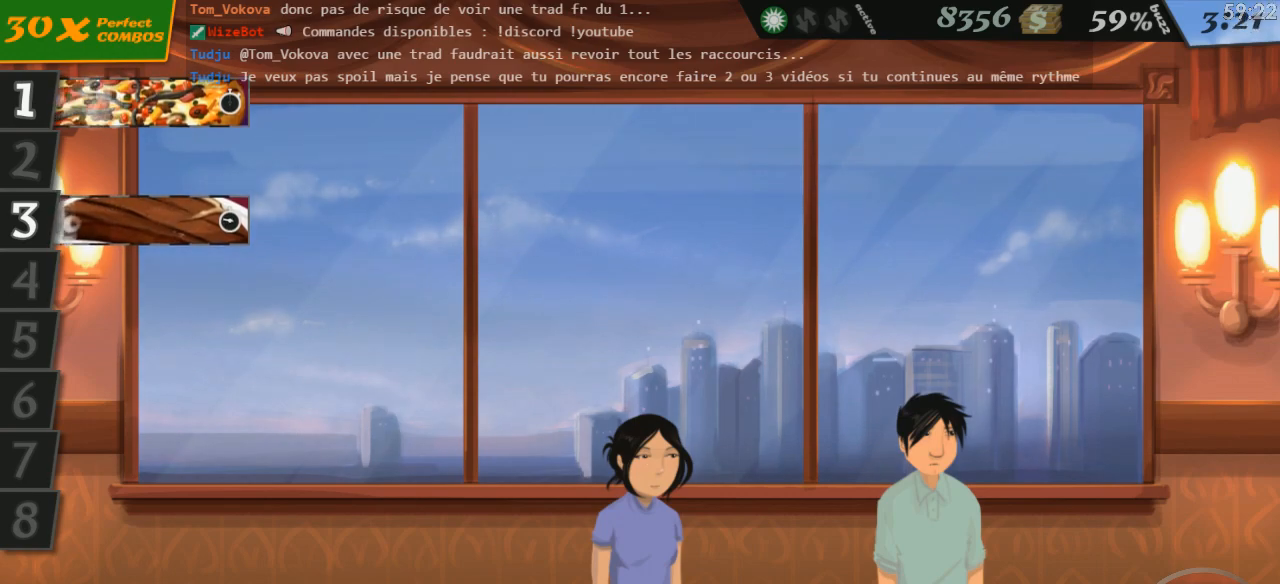
Gameplay with keyboard; each line is a JSON object with the keys held at the frame after it. "events" lists presses ("down") and releases ("up") of "0", "1", "2", "3", "4", "5", "6", "7", "8", "9", "a", "alt_l", "alt_r", "b", "backspace", "c", "caps_lock", "comma", "ctrl_l", "ctrl_r", "d", "down", "e", "equals", "escape", "f", "f1", "f10", "f11", "f12", "f2", "f3", "f4", "f5", "f6", "f7", "f8", "f9", "g", "h", "i", "j", "k", "l", "lbracket", "left", "m", "minus", "n", "o", "p", "q", "quote", "r", "return", "right", "s", "semicolon", "shift_l", "shift_r", "space", "super", "t", "tab", "tilde", "u", "up", "v", "w", "x", "y" and "z" between this image and that frame as [ms after this image, input, new state], when the widget could be followed in between. No other keys are recorded. Mouse input is not recorded.
{"keys": [], "events": []}
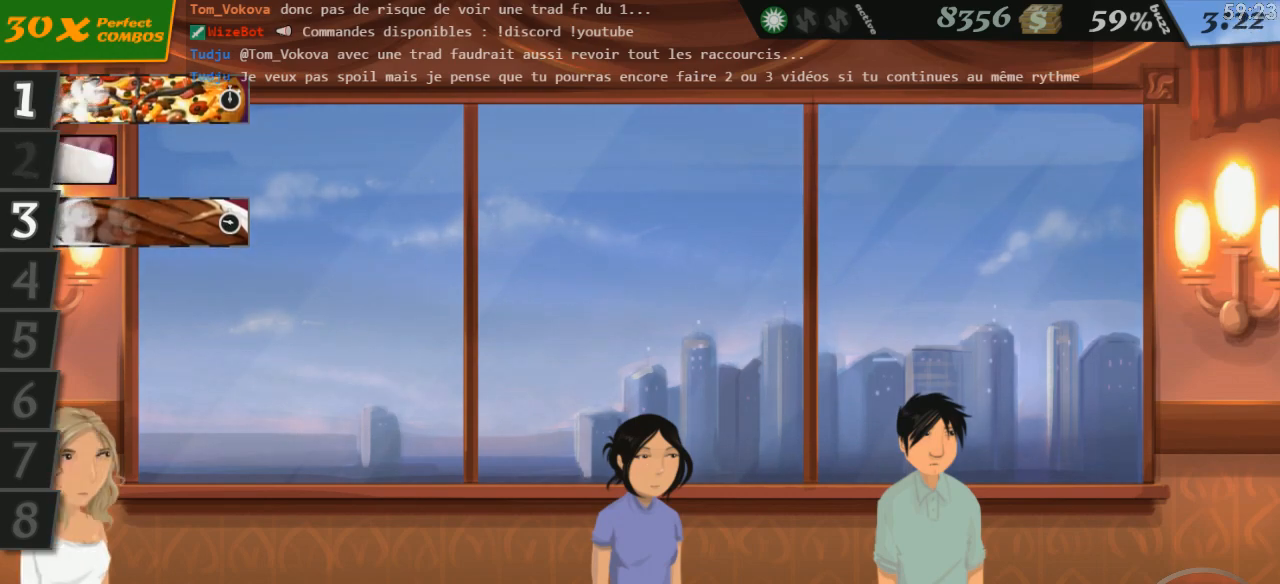
{"keys": [], "events": []}
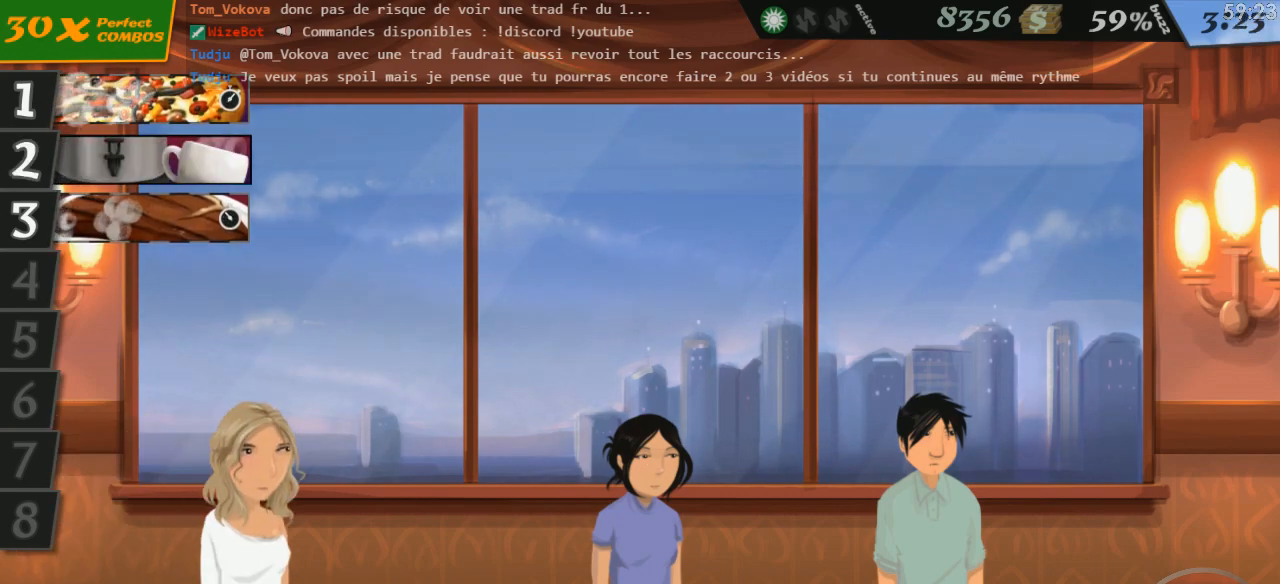
{"keys": [], "events": [[66, "2", "down"], [133, "2", "up"]]}
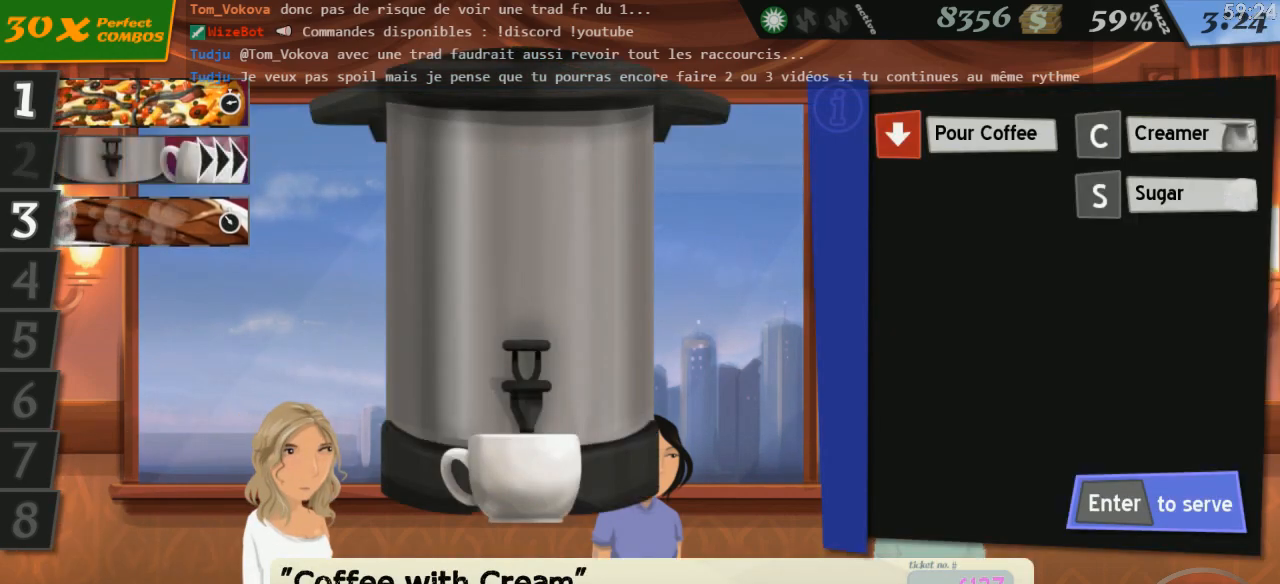
{"keys": [], "events": [[83, "down", "down"], [166, "down", "up"], [283, "c", "down"], [383, "c", "up"], [383, "return", "down"], [433, "return", "up"]]}
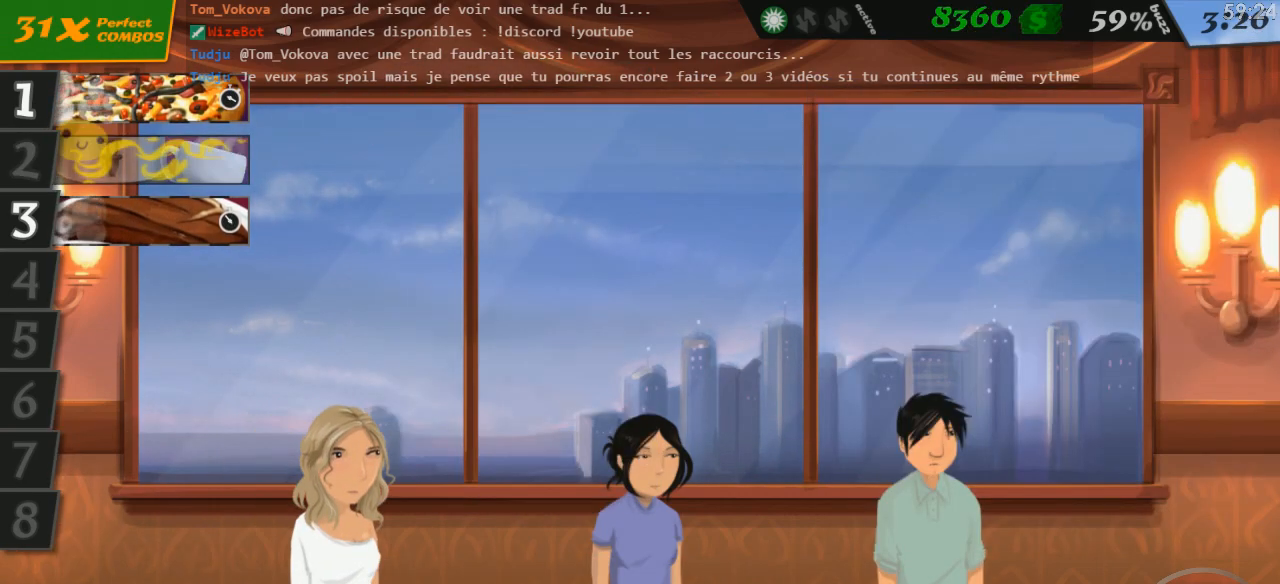
{"keys": [], "events": []}
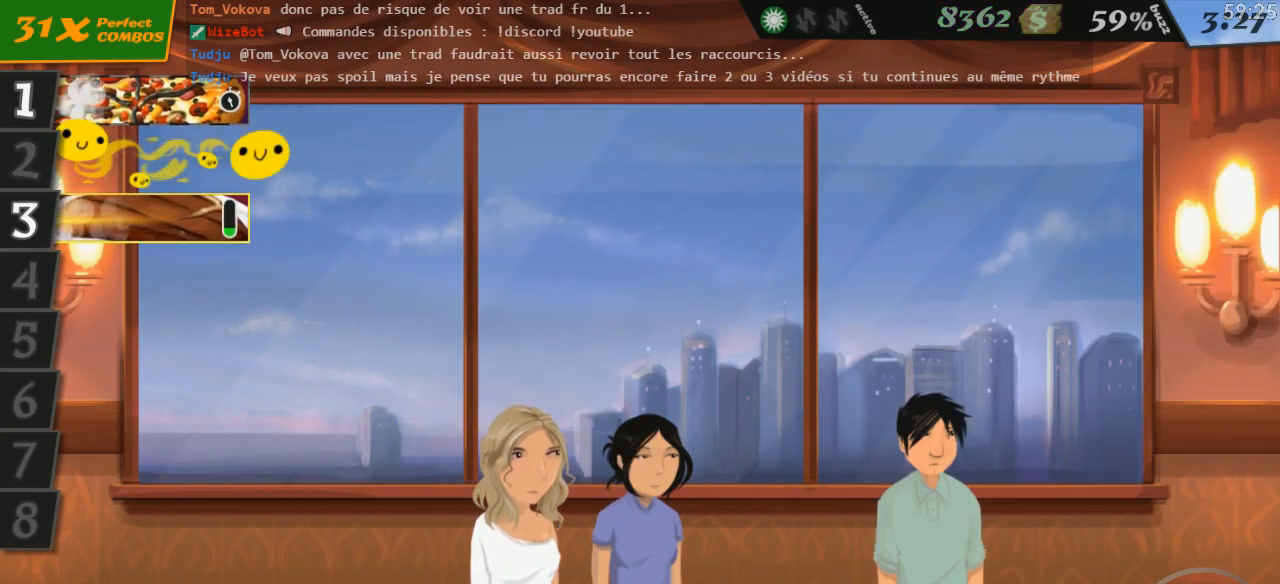
{"keys": [], "events": []}
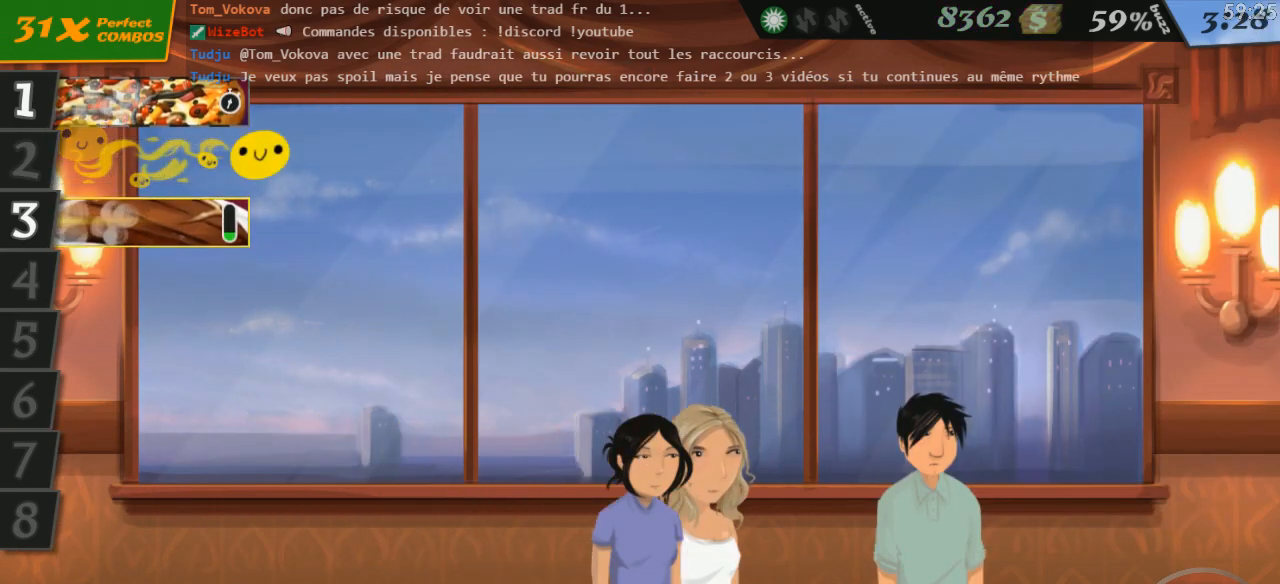
{"keys": [], "events": [[300, "3", "down"], [366, "3", "up"]]}
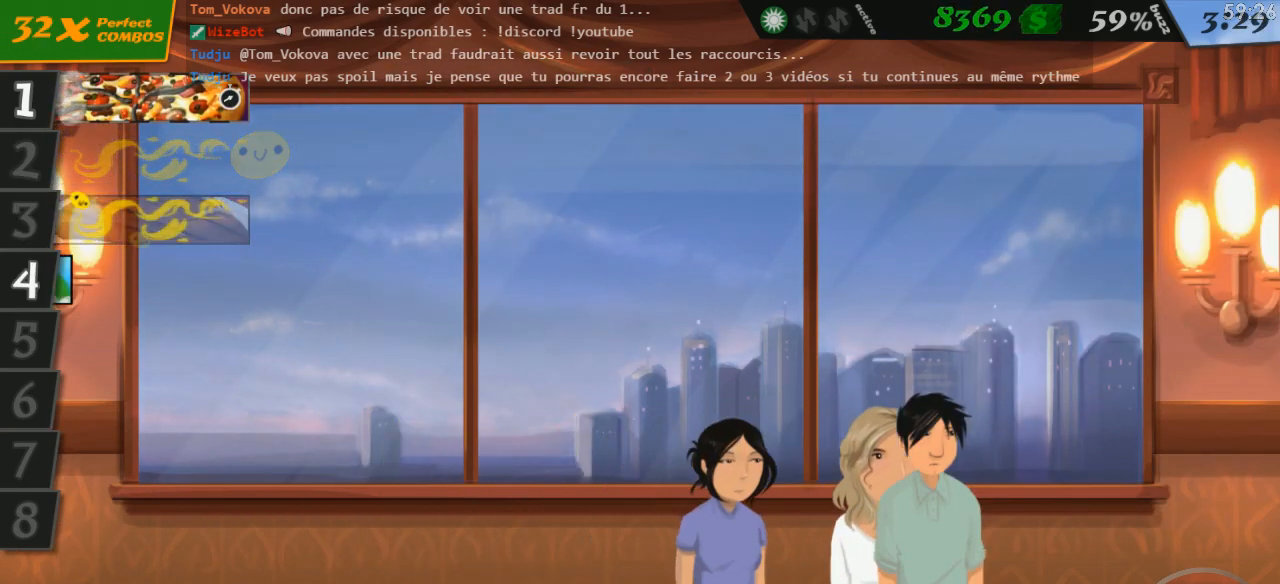
{"keys": [], "events": []}
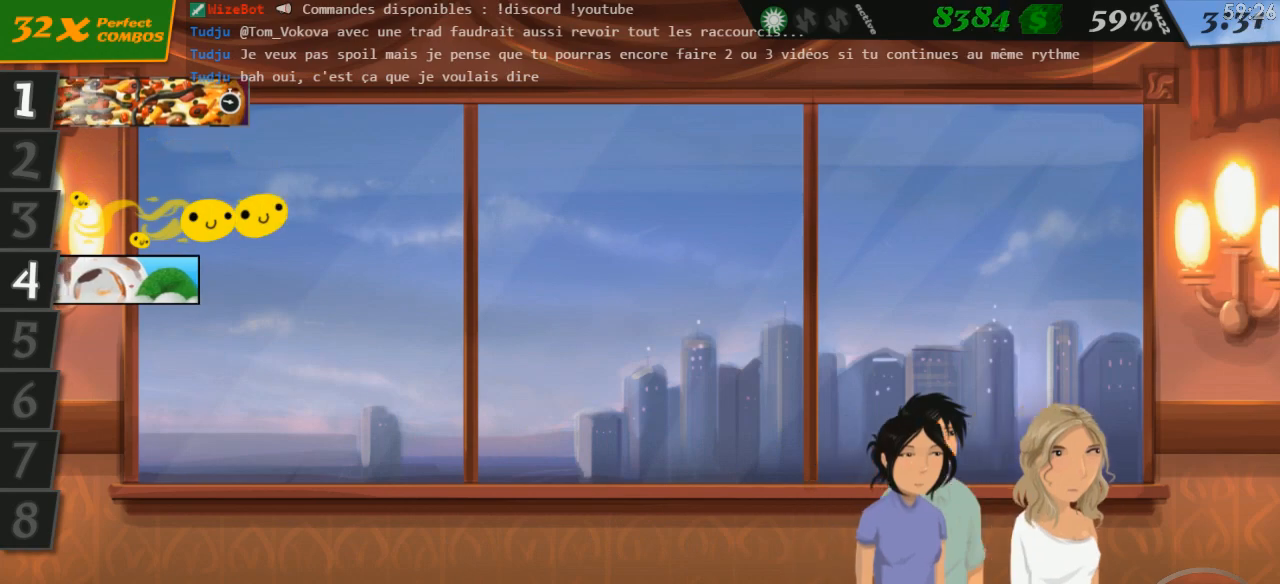
{"keys": [], "events": [[400, "4", "down"], [466, "4", "up"]]}
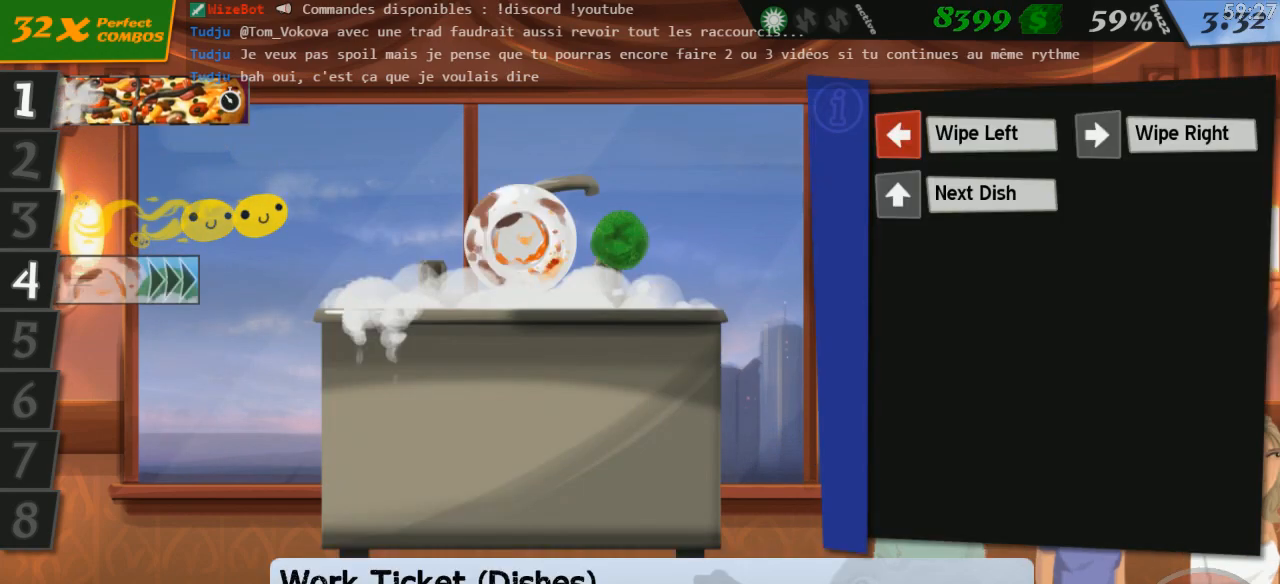
{"keys": ["right"], "events": [[283, "left", "down"], [316, "left", "up"], [316, "up", "down"], [333, "right", "down"], [400, "left", "down"], [400, "right", "up"], [400, "up", "up"], [450, "right", "down"], [466, "left", "up"]]}
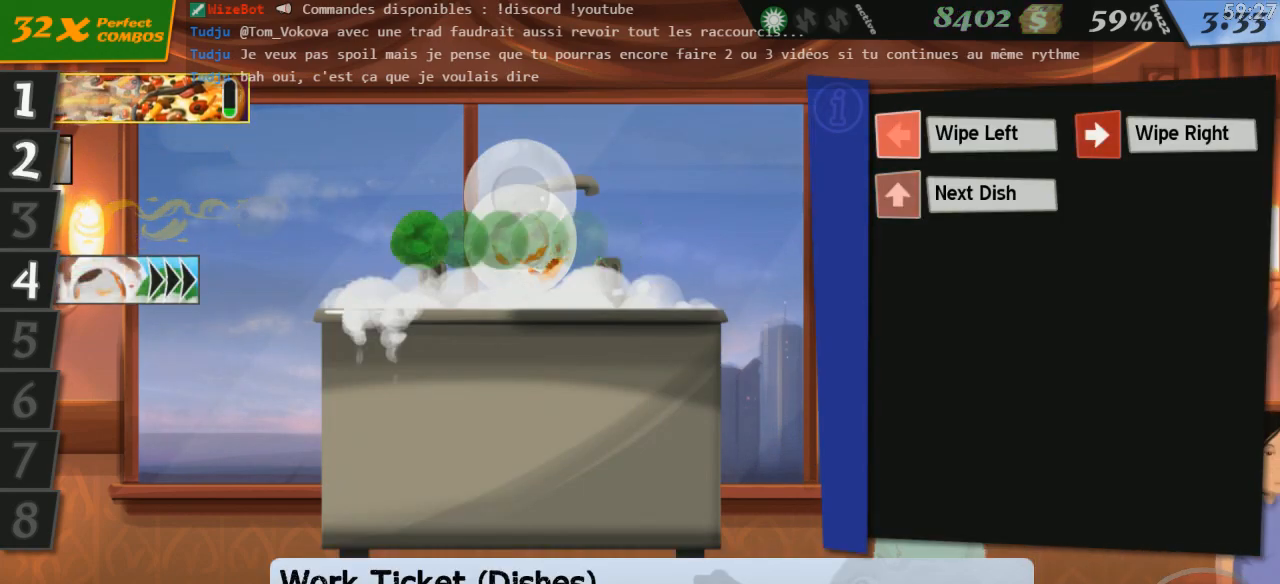
{"keys": ["left"], "events": [[16, "right", "up"], [50, "left", "down"], [50, "right", "down"], [66, "up", "down"], [83, "left", "up"], [100, "right", "up"], [116, "left", "down"], [183, "right", "down"], [200, "left", "up"], [266, "left", "down"], [266, "right", "up"], [283, "right", "down"], [300, "left", "up"], [366, "left", "down"], [416, "right", "up"], [483, "up", "up"]]}
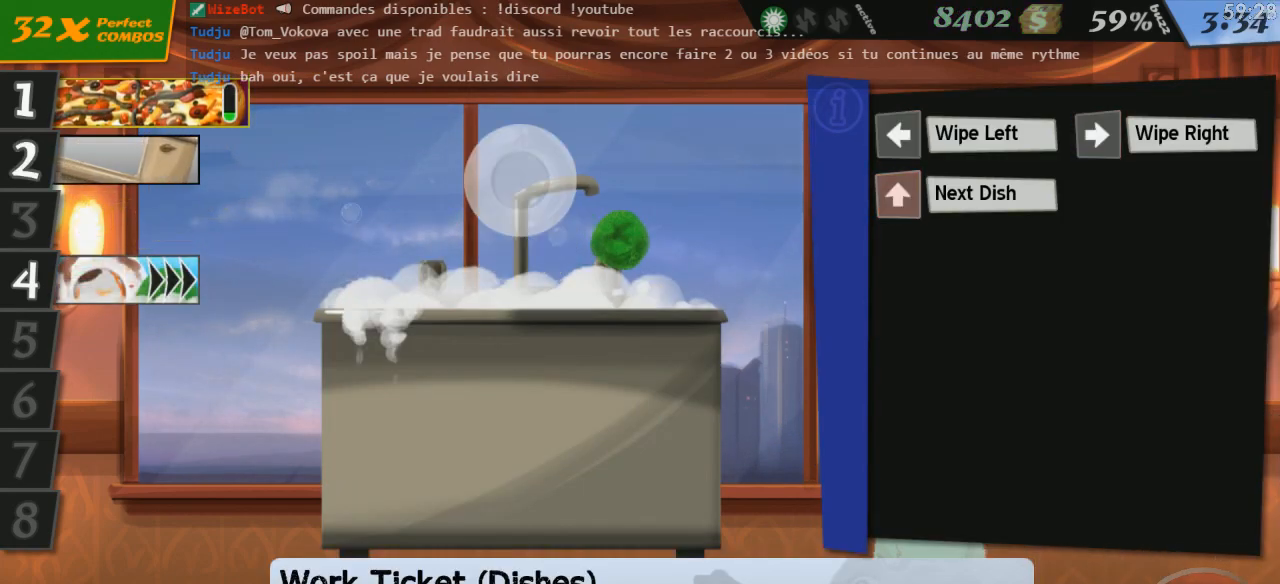
{"keys": ["right", "up"], "events": [[33, "right", "down"], [66, "left", "up"], [66, "up", "down"], [133, "left", "down"], [166, "right", "up"], [200, "right", "down"], [233, "left", "up"], [283, "right", "up"], [283, "up", "up"], [300, "left", "down"], [333, "right", "down"], [366, "left", "up"], [366, "up", "down"], [416, "right", "up"], [416, "up", "up"], [433, "left", "down"], [483, "right", "down"], [483, "up", "down"], [500, "left", "up"]]}
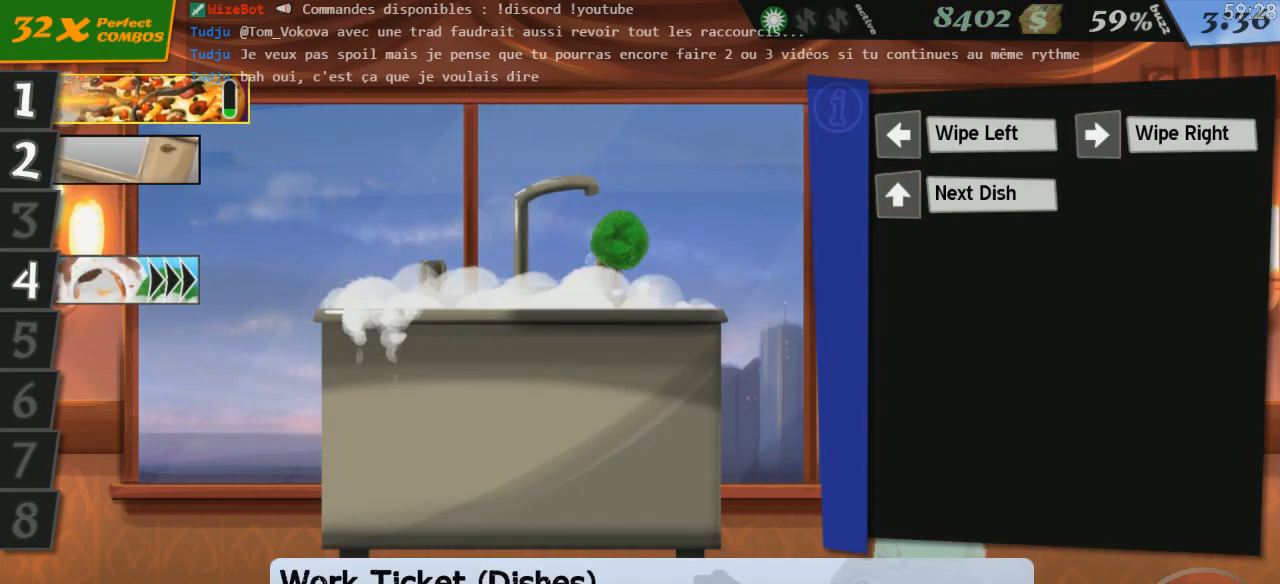
{"keys": ["down"]}
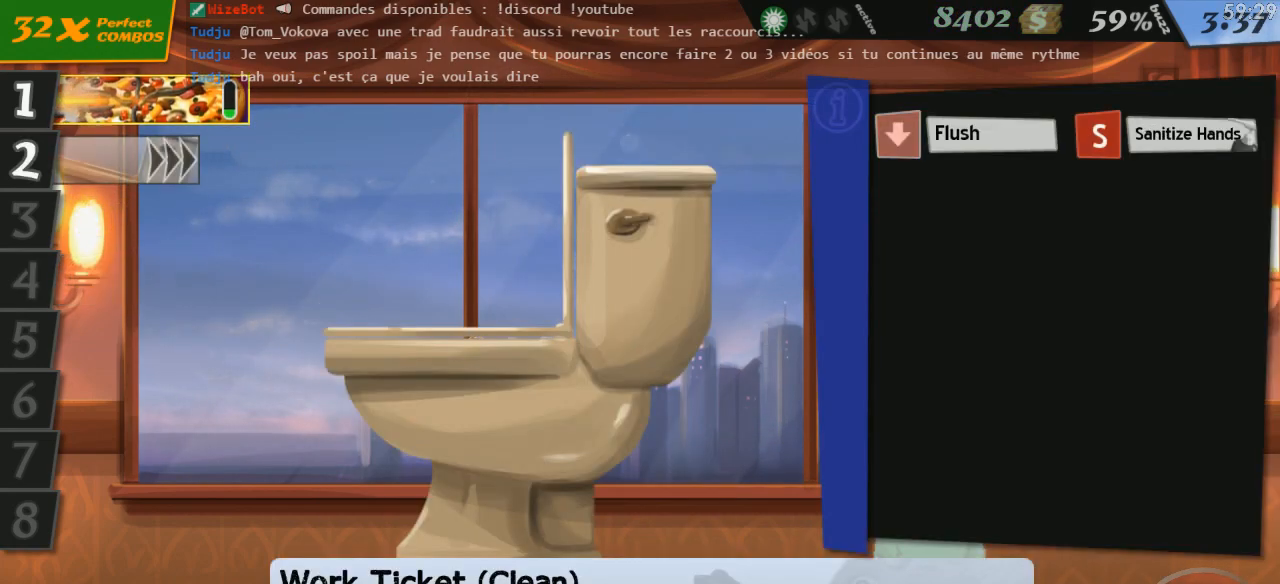
{"keys": [], "events": [[33, "down", "up"], [133, "s", "down"], [200, "s", "up"]]}
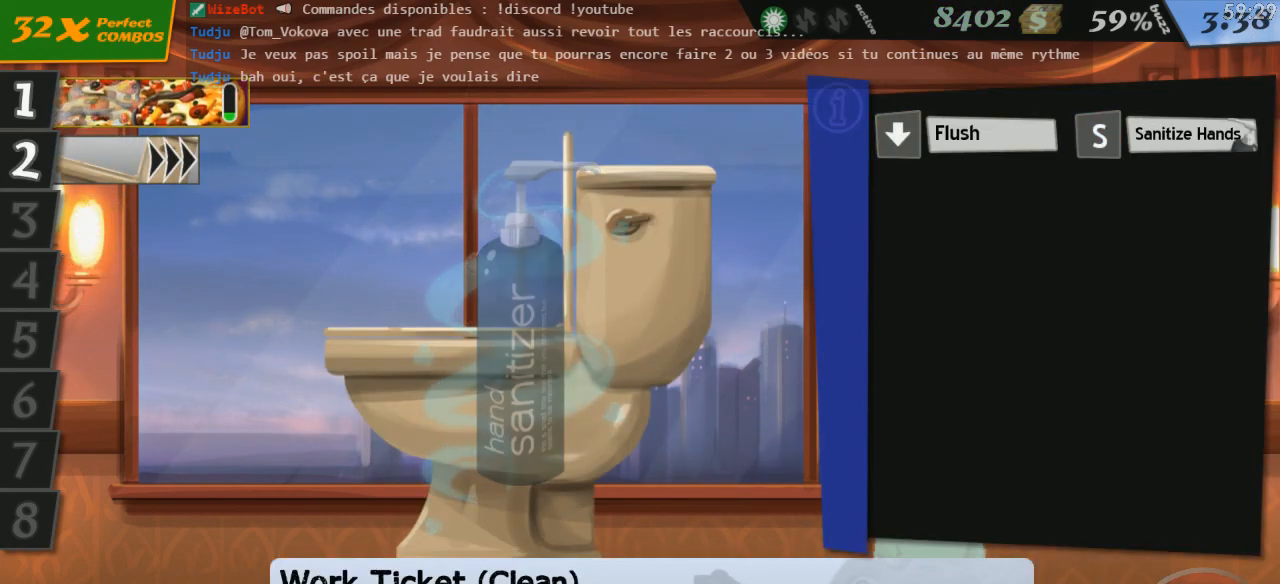
{"keys": [], "events": [[366, "1", "down"], [416, "1", "up"]]}
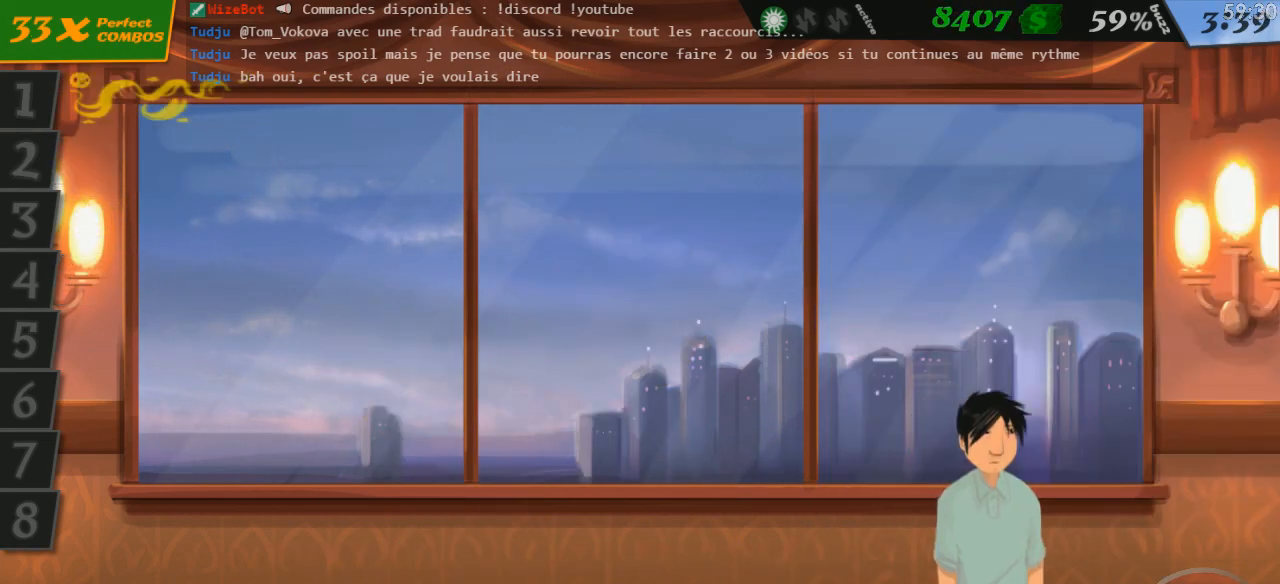
{"keys": [], "events": []}
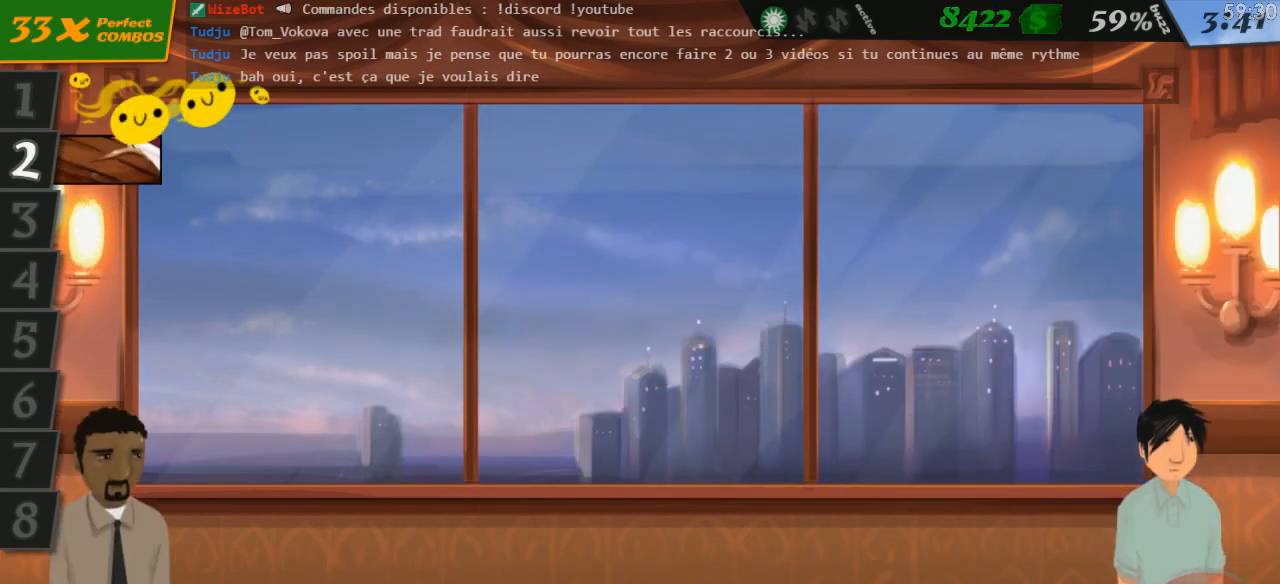
{"keys": [], "events": [[433, "2", "down"], [500, "2", "up"]]}
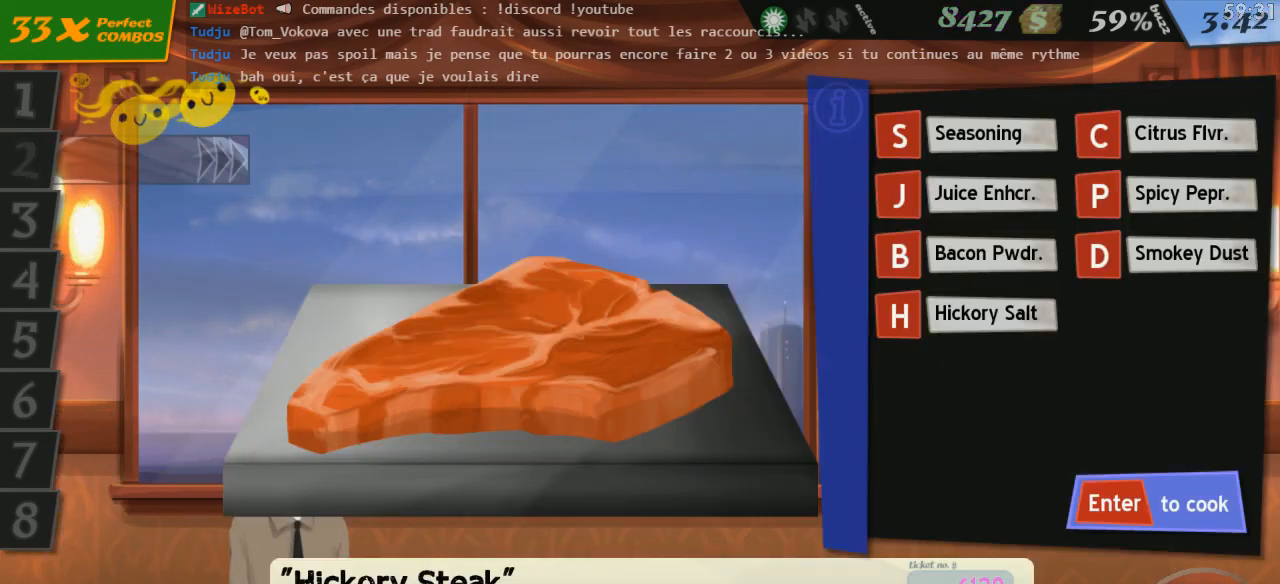
{"keys": [], "events": []}
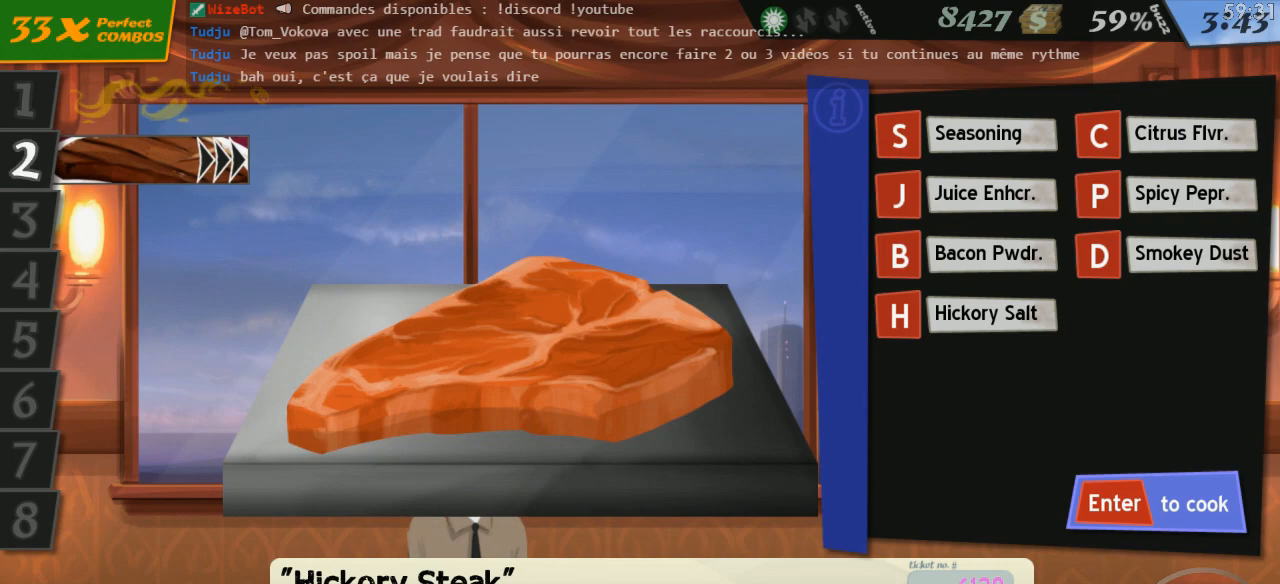
{"keys": [], "events": []}
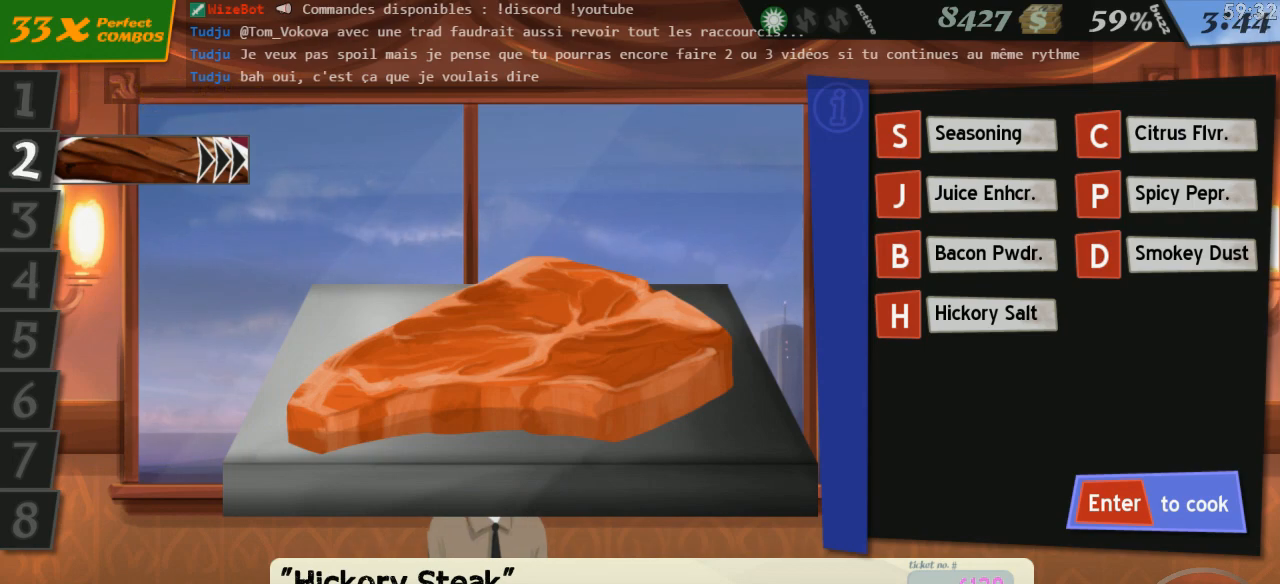
{"keys": [], "events": []}
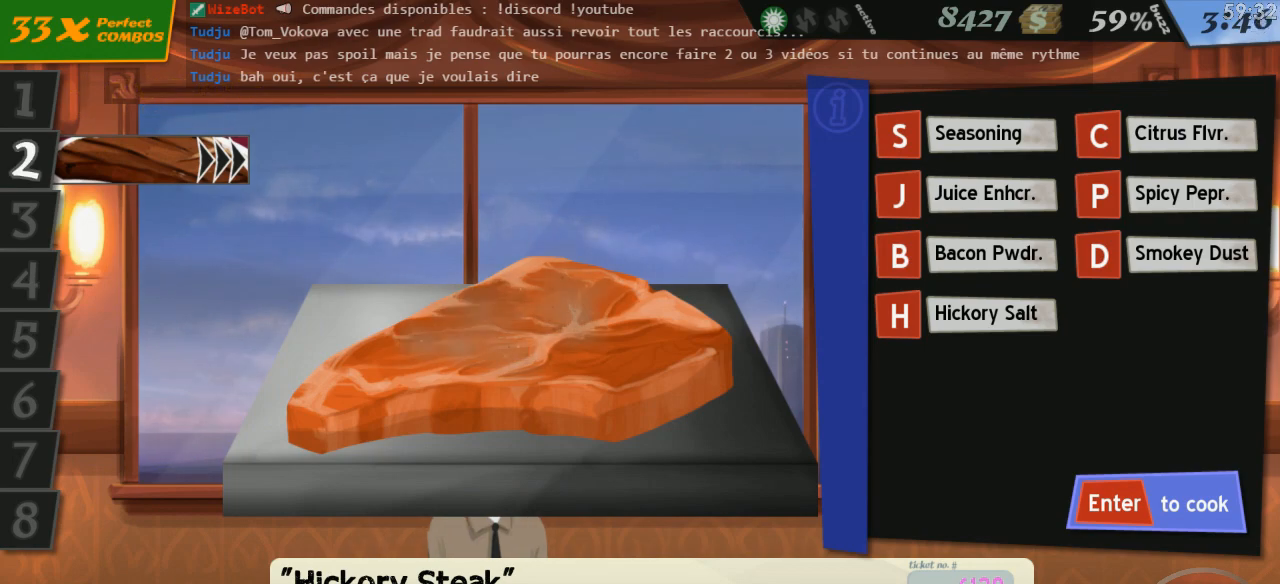
{"keys": [], "events": [[16, "s", "down"], [83, "s", "up"], [166, "s", "down"], [216, "s", "up"]]}
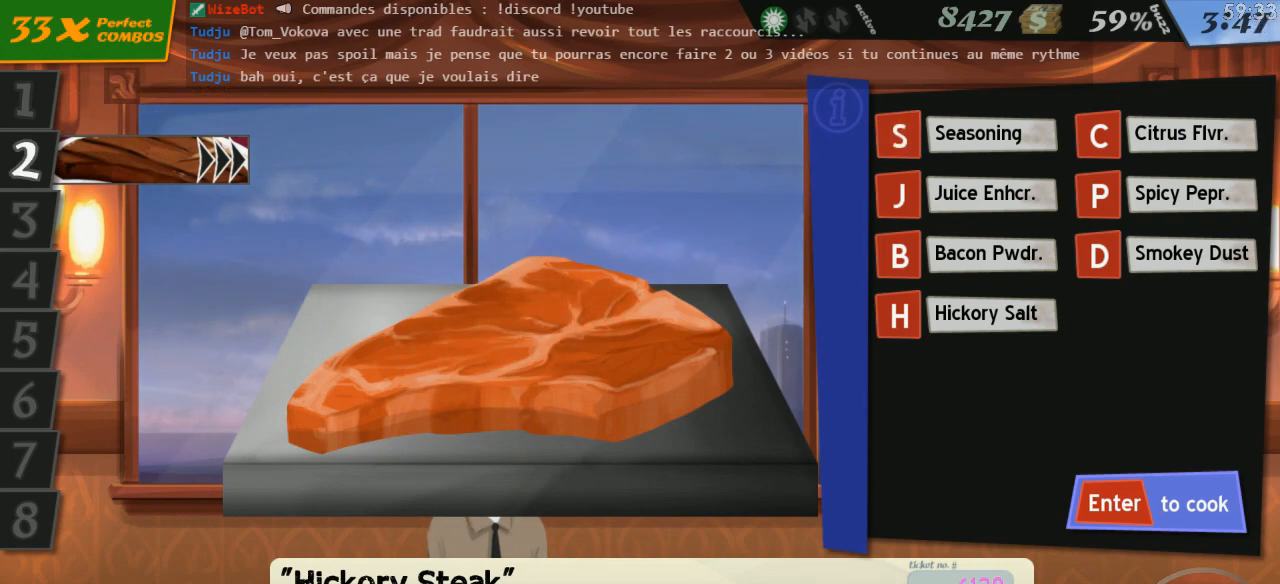
{"keys": [], "events": [[166, "h", "down"], [250, "h", "up"], [316, "h", "down"], [383, "h", "up"]]}
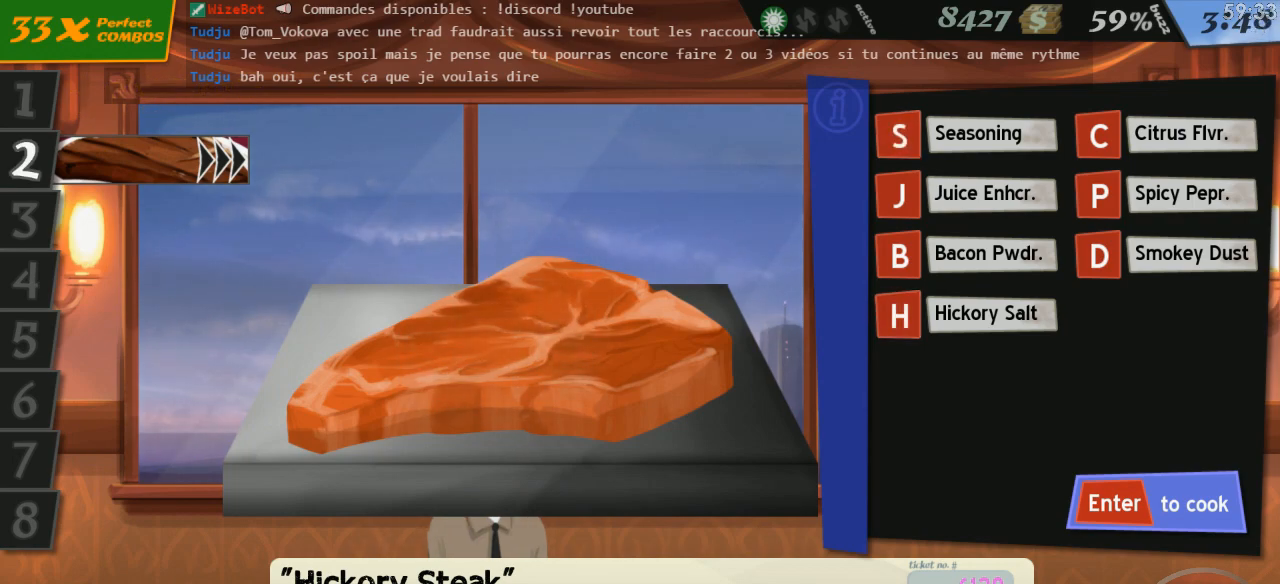
{"keys": ["j"], "events": [[100, "j", "down"], [166, "j", "up"], [200, "j", "down"], [283, "j", "up"], [500, "j", "down"]]}
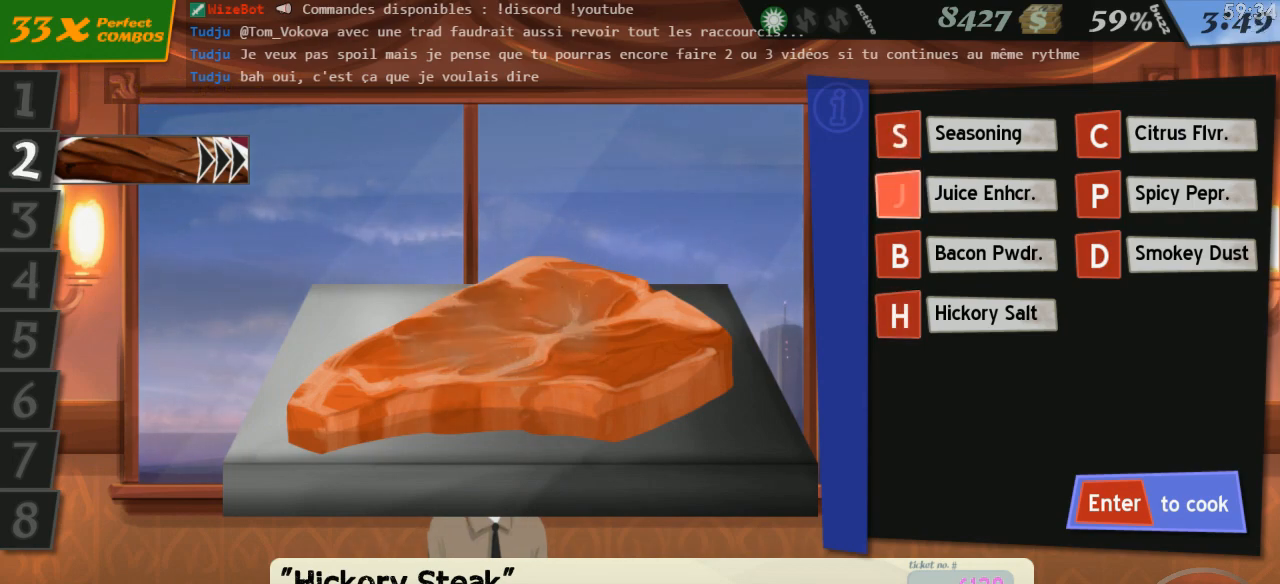
{"keys": [], "events": [[66, "j", "up"], [100, "j", "down"], [183, "j", "up"], [333, "return", "down"], [433, "return", "up"]]}
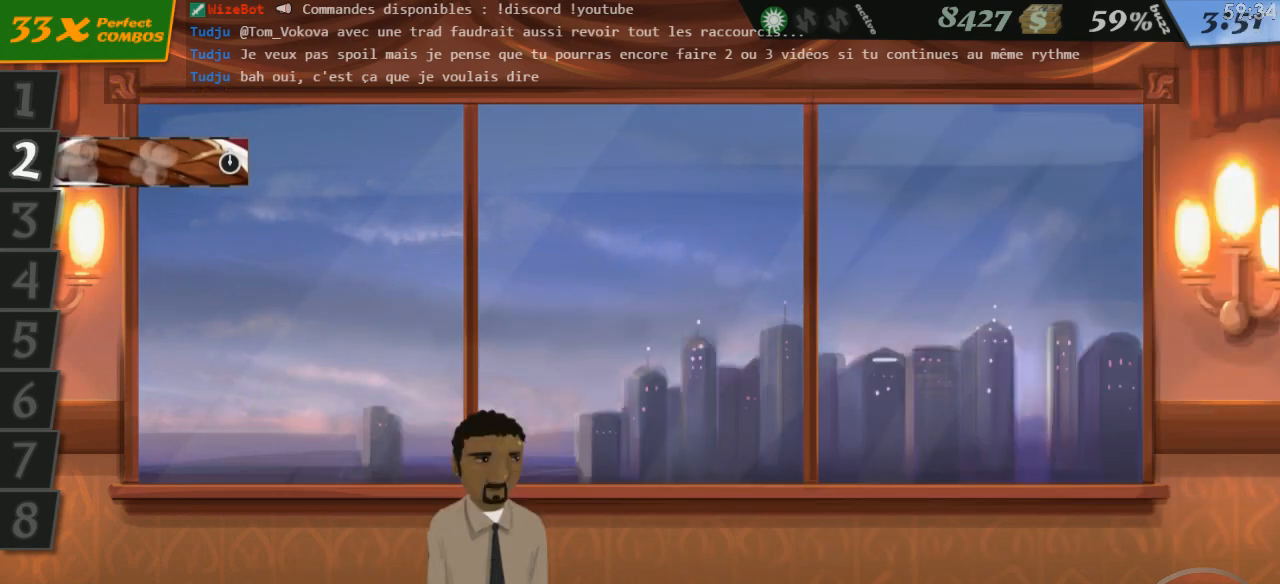
{"keys": [], "events": []}
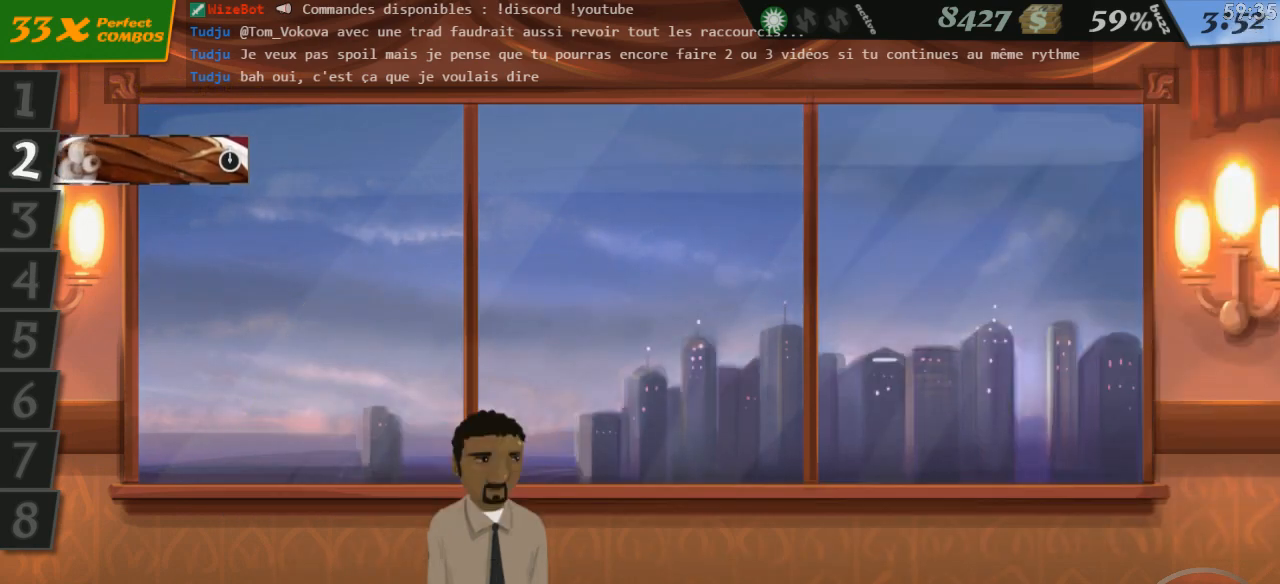
{"keys": [], "events": []}
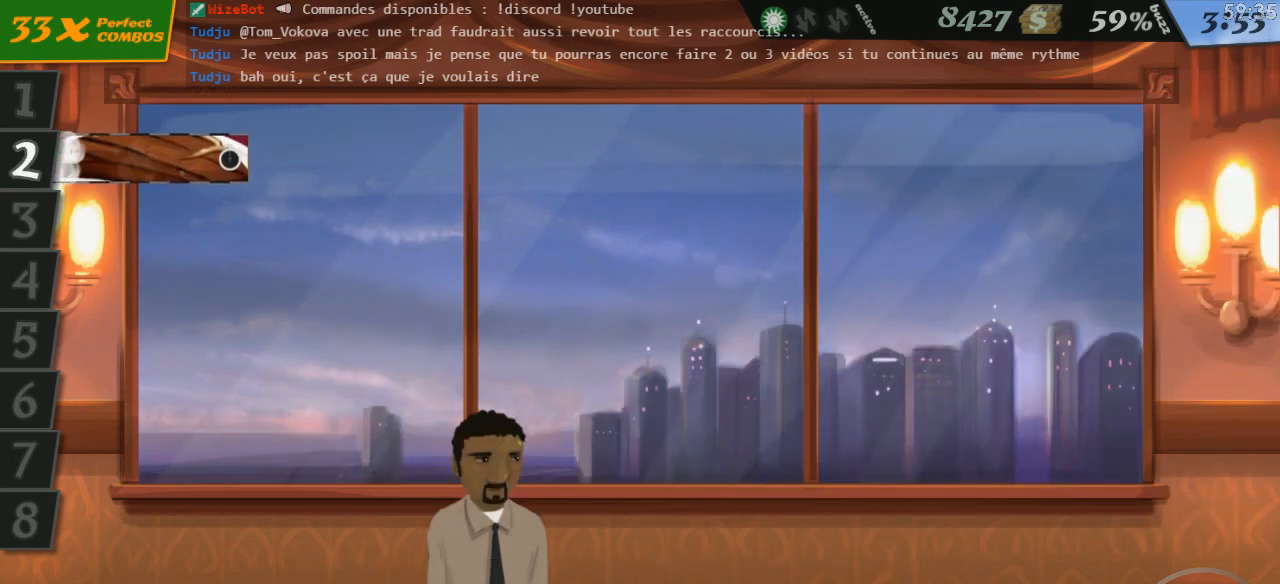
{"keys": [], "events": []}
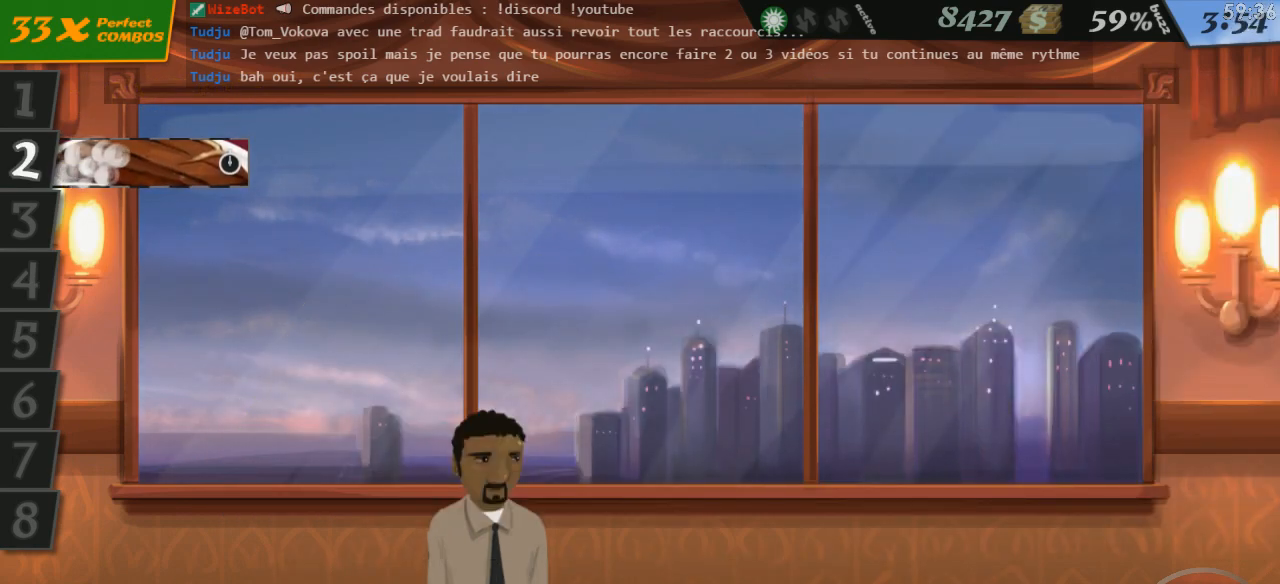
{"keys": [], "events": []}